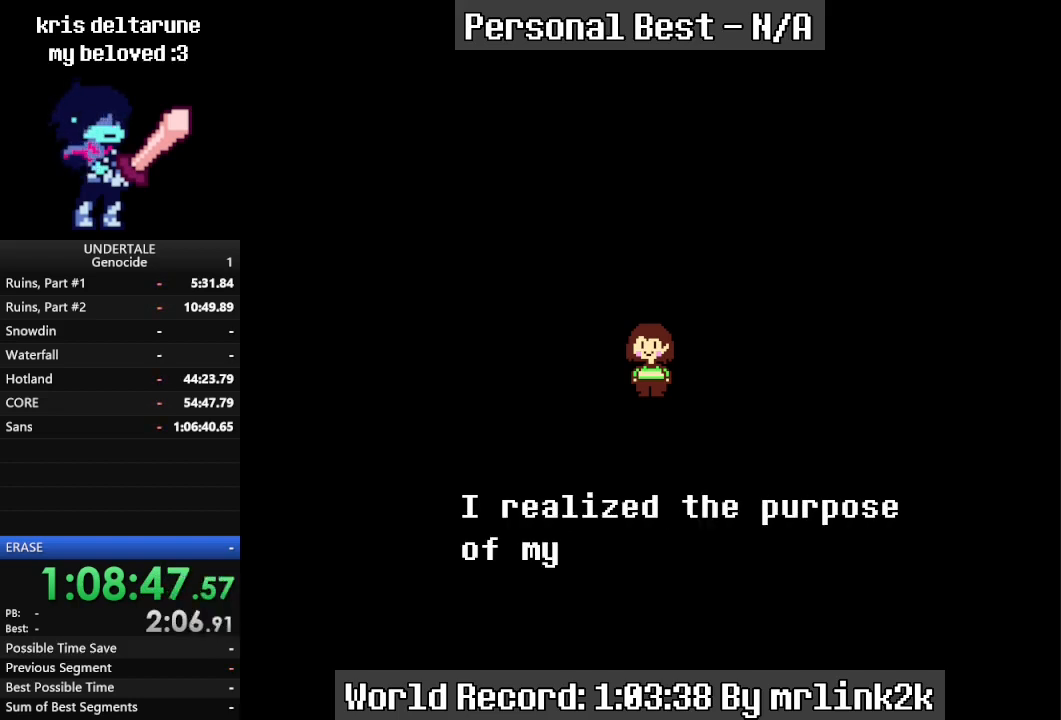
Gameplay with keyboard; each line is a JSON object with the keys held at the frame after it. "events" lists presses ("down") and releases ("up") of "c", "ctrl_l", "ctrl_r", "down", "escape", "f4", "left", "num0", "num1", "num2", "num3", "num4", "return", "right", "shift_l", "shift_r", "up", "x" and "z" between this image and that frame as [ms after this image, input, new state], when the widget could be followed in between. No other keys are recorded. Mouse input is not recorded. Not read: other_keys.
{"keys": ["return"], "events": [[67, "return", "down"], [100, "return", "up"], [267, "return", "down"], [333, "return", "up"], [500, "return", "down"]]}
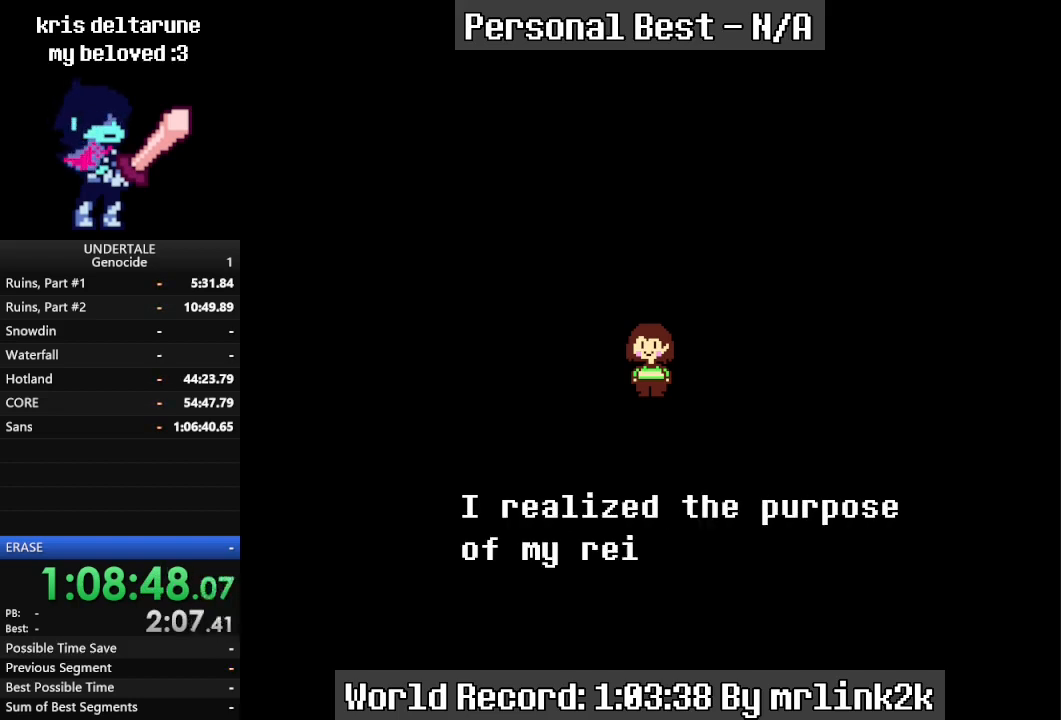
{"keys": ["return"], "events": [[67, "return", "up"], [233, "return", "down"], [333, "return", "up"], [467, "return", "down"]]}
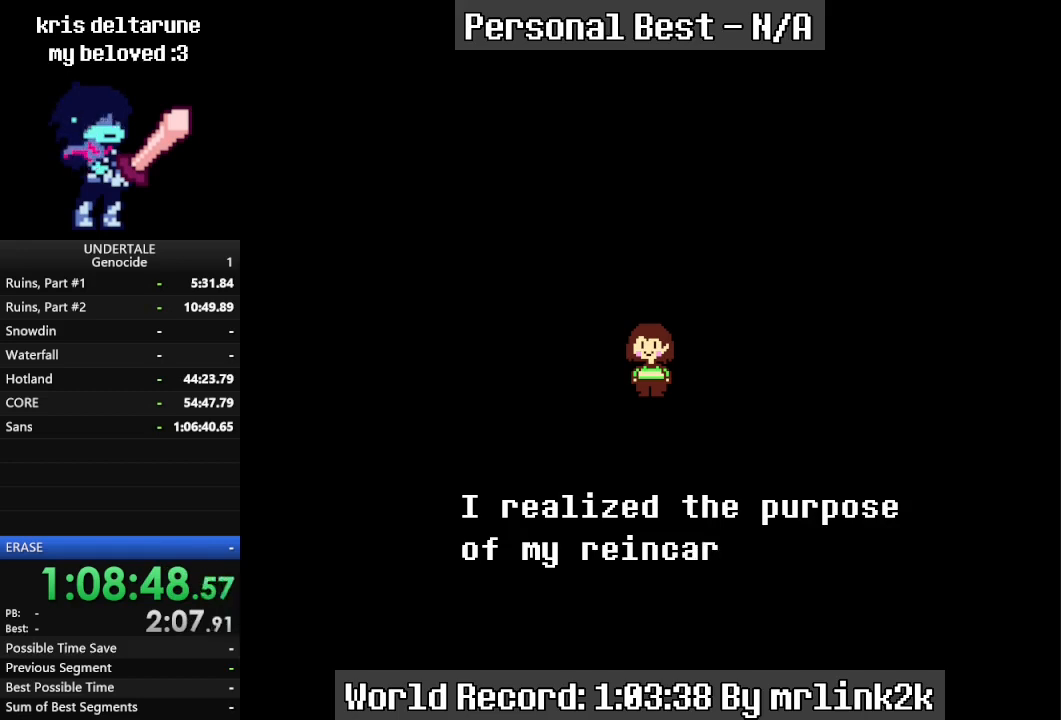
{"keys": [], "events": [[67, "return", "up"], [200, "return", "down"], [300, "return", "up"], [433, "return", "down"], [467, "return", "up"]]}
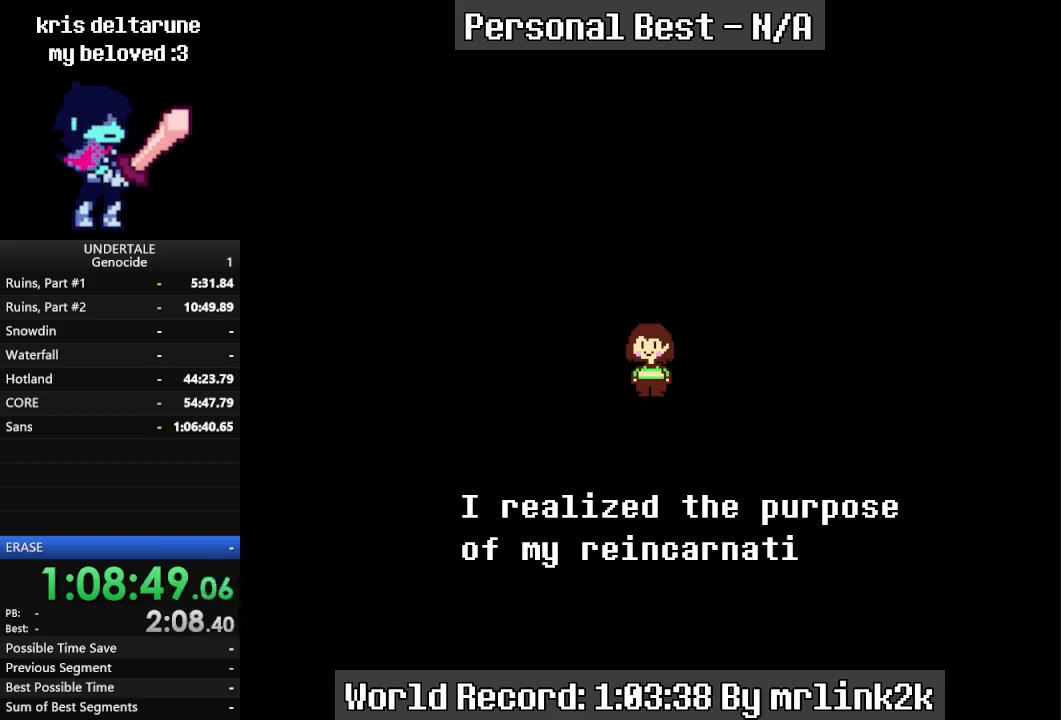
{"keys": [], "events": [[167, "return", "down"], [200, "return", "up"], [400, "return", "down"], [433, "return", "up"]]}
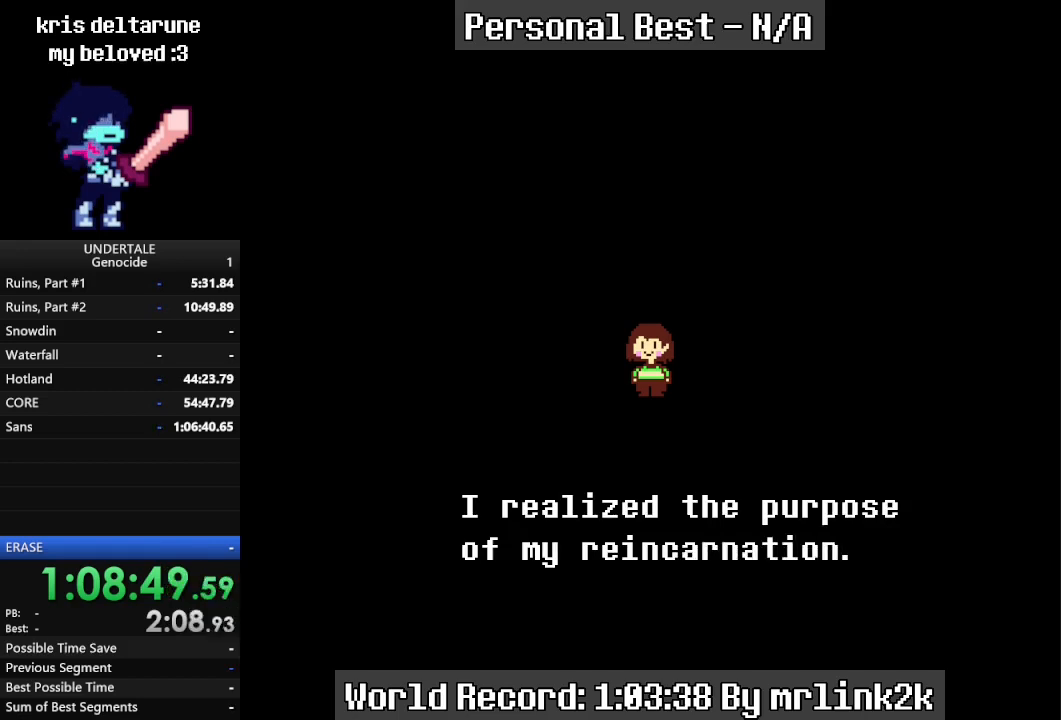
{"keys": [], "events": [[133, "return", "down"], [233, "return", "up"], [367, "return", "down"], [433, "return", "up"]]}
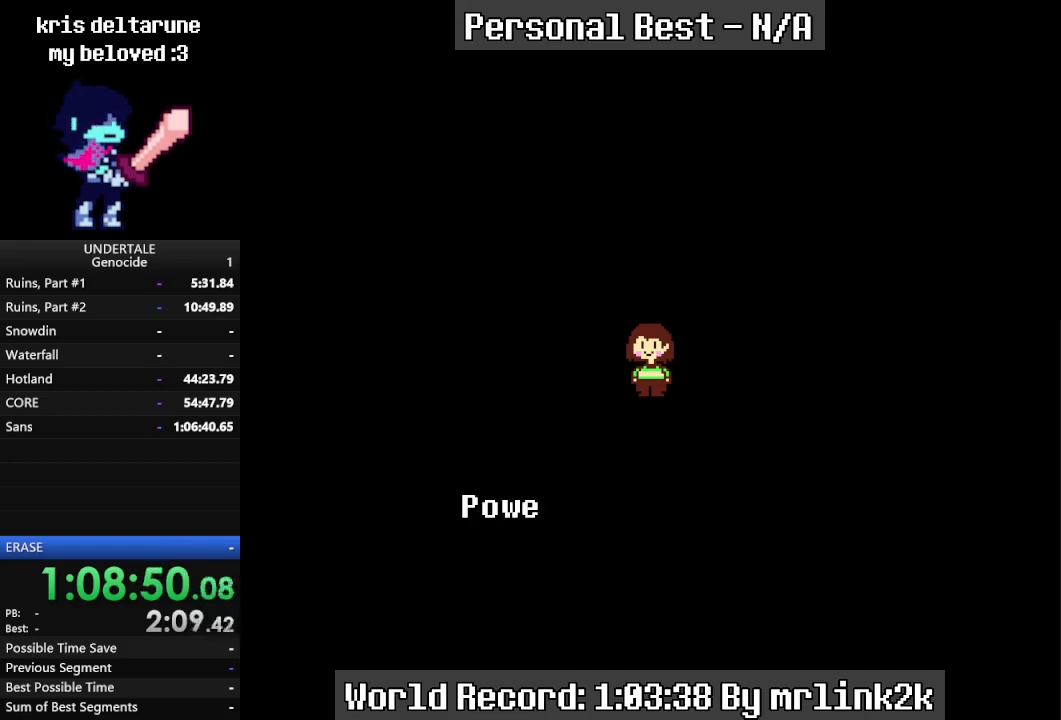
{"keys": [], "events": [[100, "return", "down"], [133, "return", "up"], [333, "return", "down"], [367, "return", "up"]]}
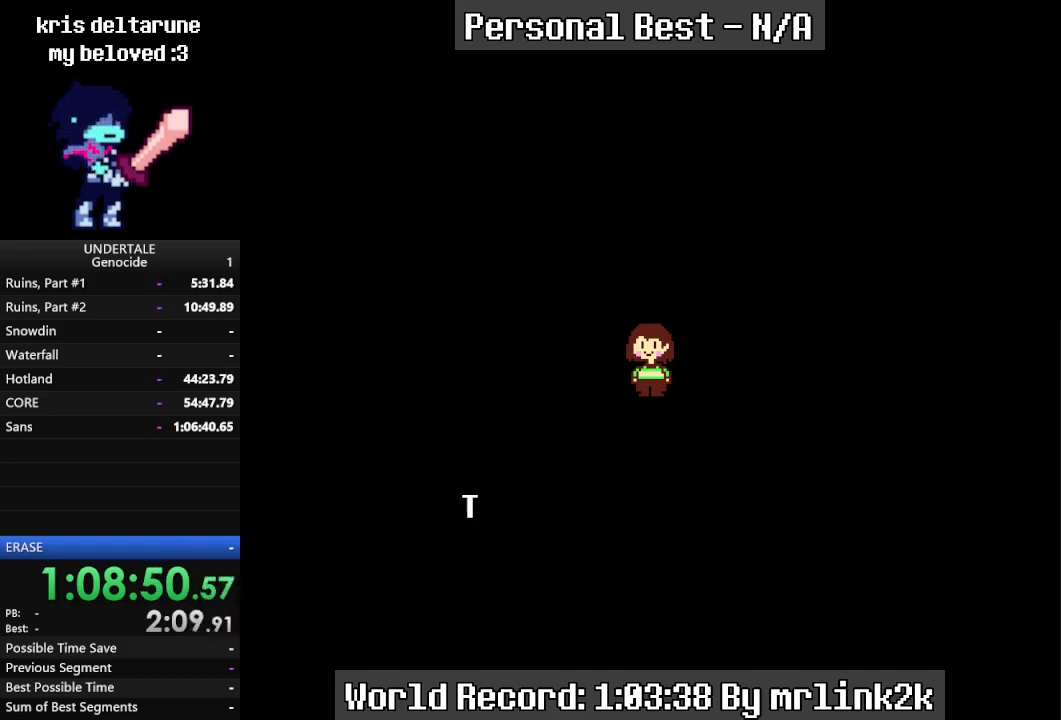
{"keys": ["return"], "events": [[67, "return", "down"], [100, "return", "up"], [300, "return", "down"], [333, "return", "up"], [500, "return", "down"]]}
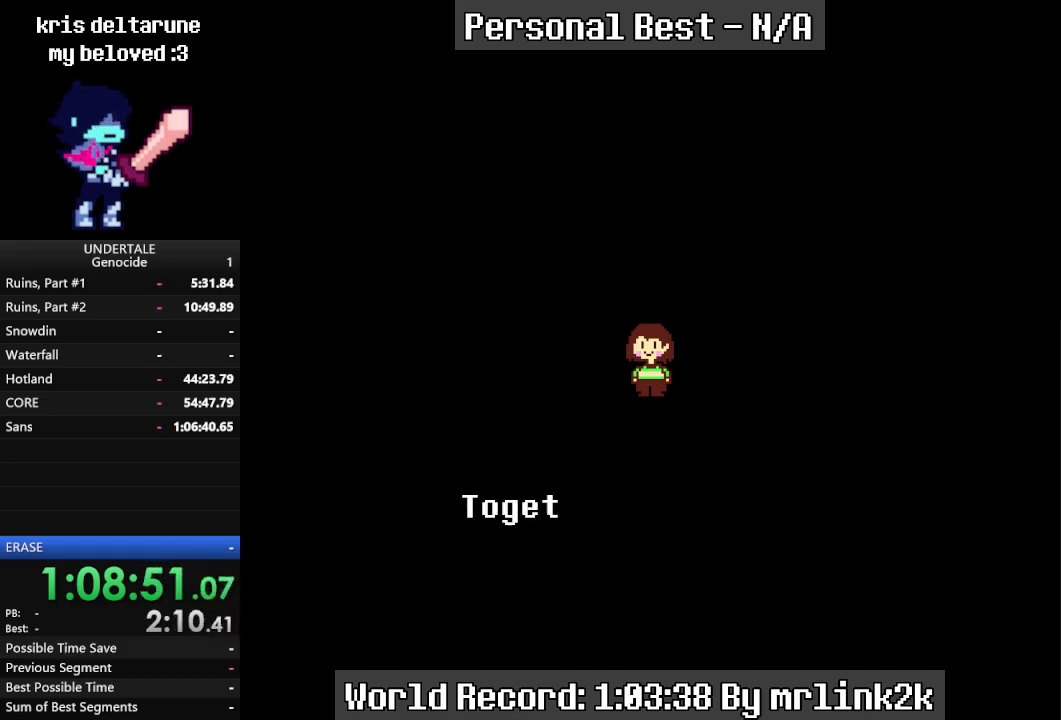
{"keys": ["return"], "events": [[100, "return", "up"], [233, "return", "down"], [333, "return", "up"], [467, "return", "down"]]}
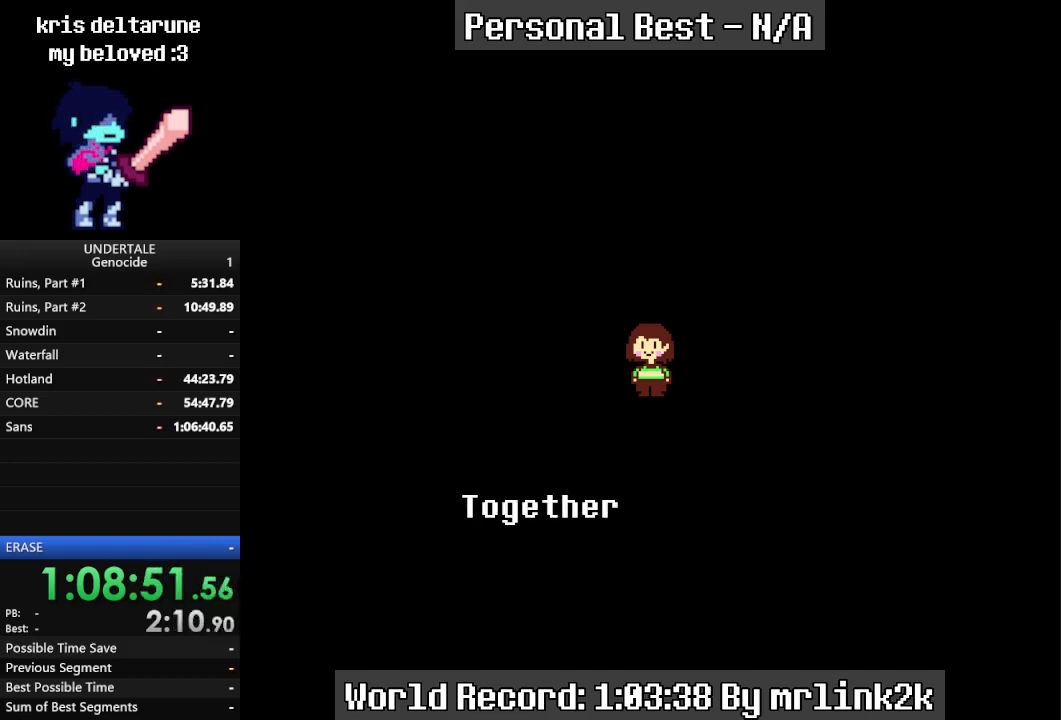
{"keys": [], "events": [[67, "return", "up"], [133, "return", "down"], [233, "return", "up"], [367, "return", "down"], [433, "return", "up"]]}
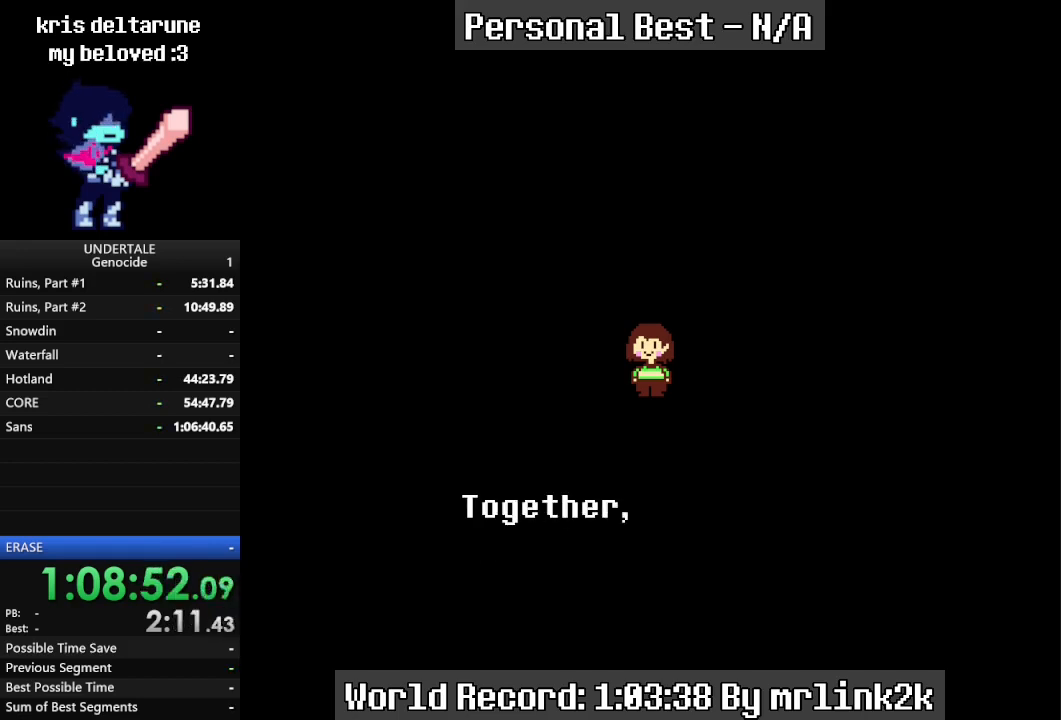
{"keys": [], "events": [[67, "return", "down"], [167, "return", "up"], [300, "return", "down"], [400, "return", "up"]]}
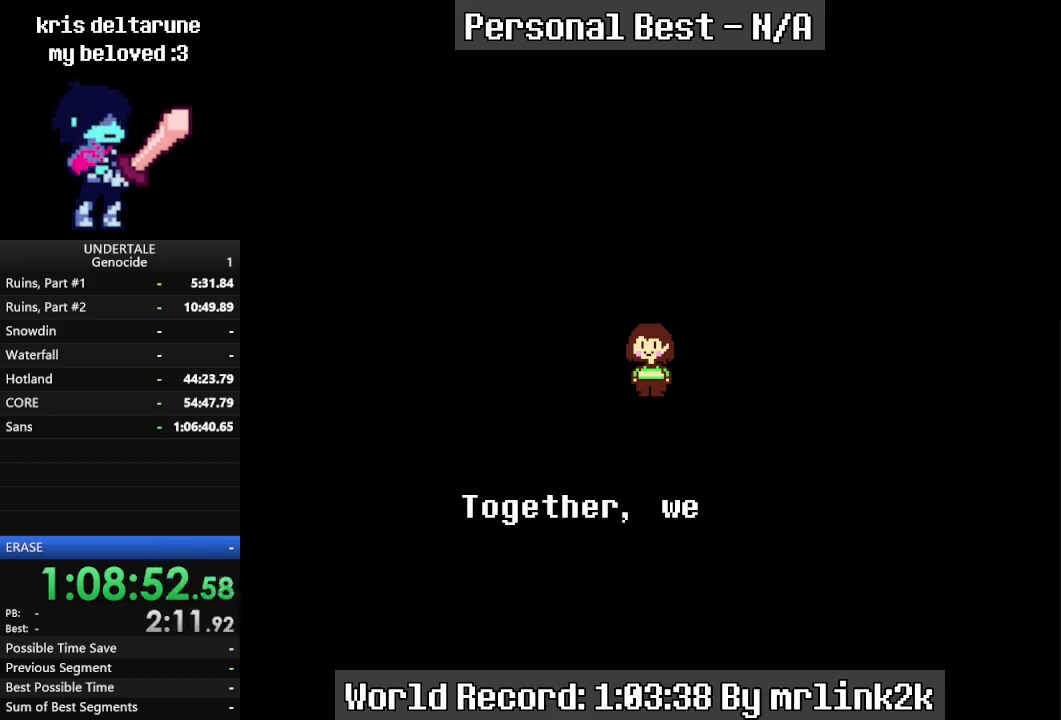
{"keys": ["return"], "events": [[33, "return", "down"], [100, "return", "up"], [267, "return", "down"], [300, "return", "up"], [500, "return", "down"]]}
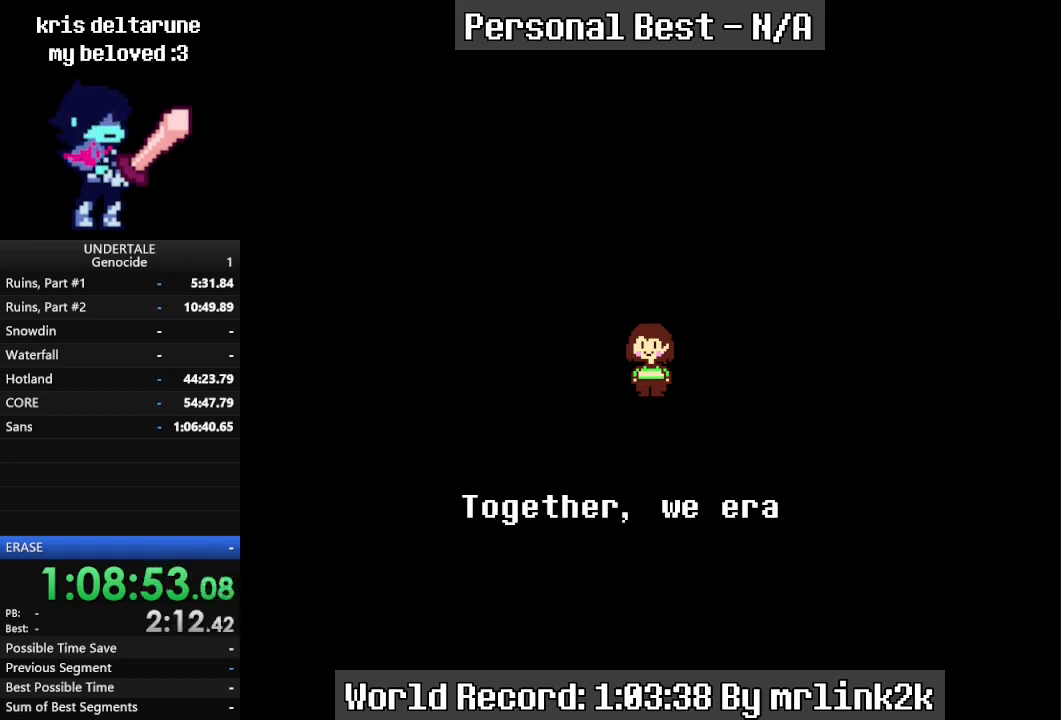
{"keys": ["return"], "events": [[67, "return", "up"], [233, "return", "down"], [300, "return", "up"], [467, "return", "down"]]}
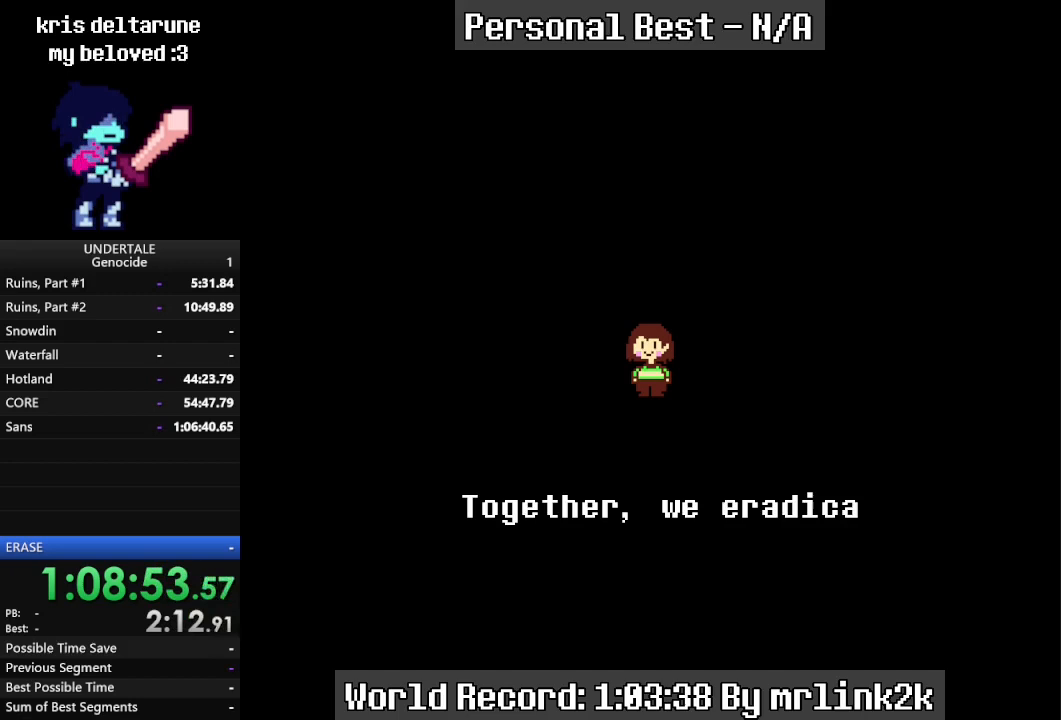
{"keys": [], "events": [[33, "return", "up"], [200, "return", "down"], [267, "return", "up"], [433, "return", "down"], [500, "return", "up"]]}
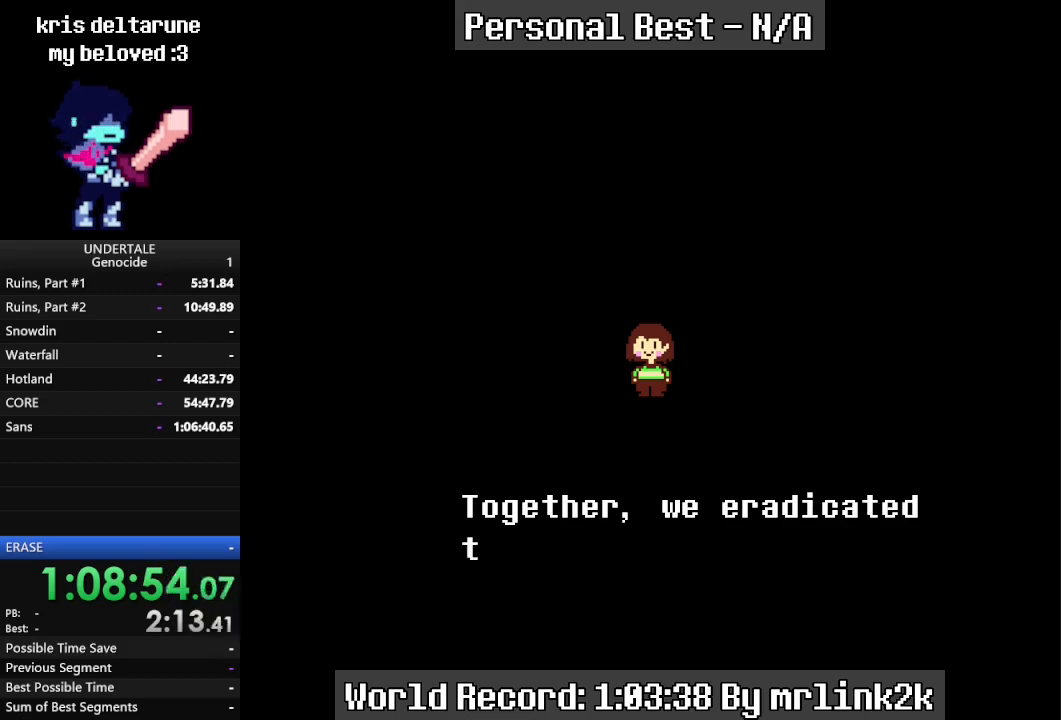
{"keys": [], "events": [[167, "return", "down"], [233, "return", "up"], [400, "return", "down"], [467, "return", "up"]]}
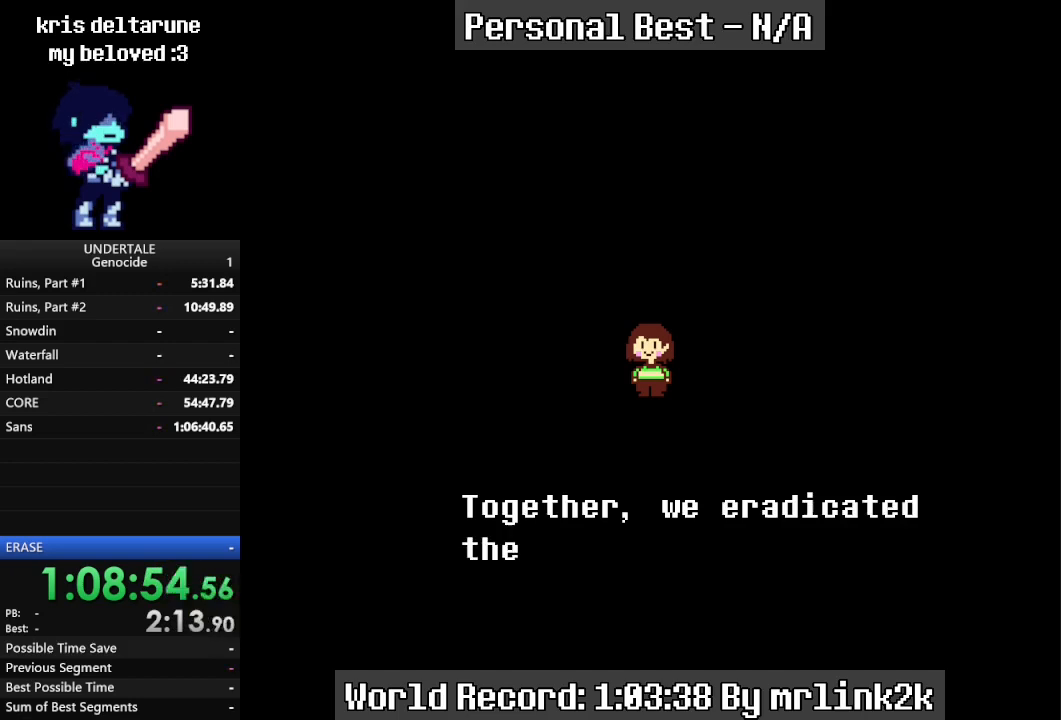
{"keys": [], "events": [[167, "return", "down"], [200, "return", "up"], [333, "return", "down"], [433, "return", "up"]]}
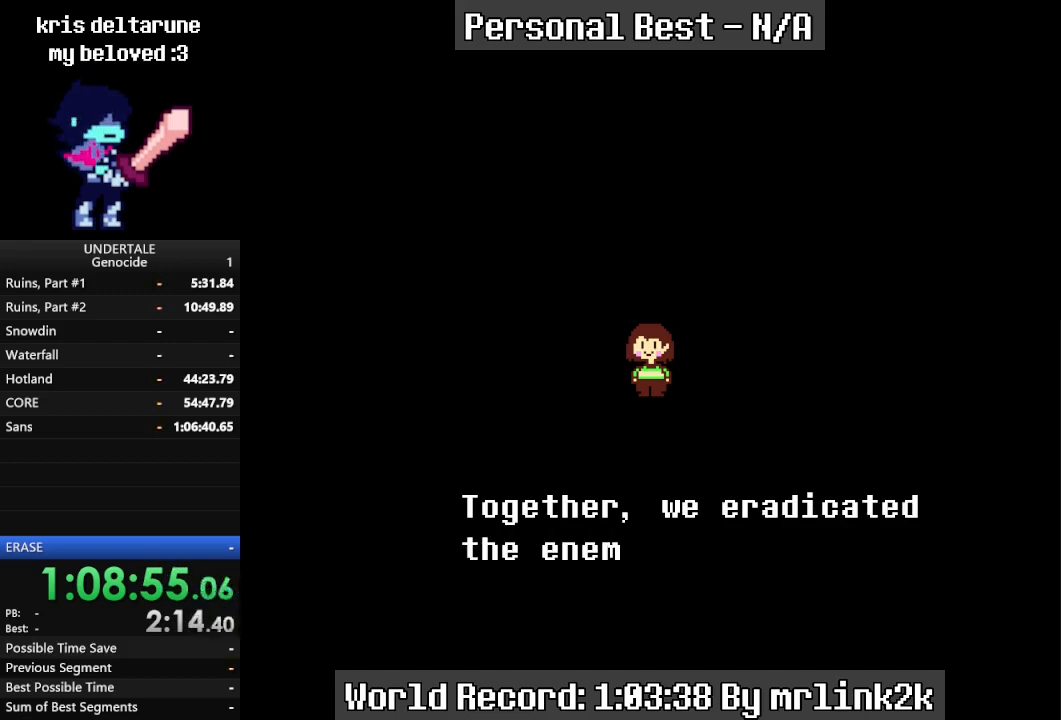
{"keys": ["return"], "events": [[33, "return", "down"], [100, "return", "up"], [200, "return", "down"], [333, "return", "up"], [500, "return", "down"]]}
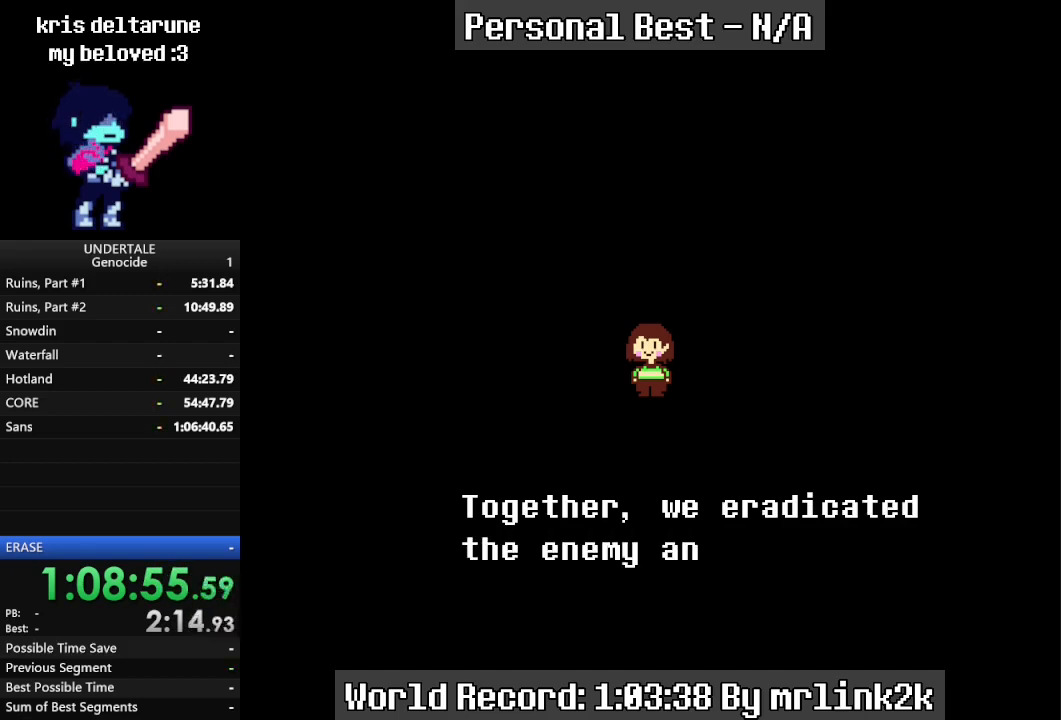
{"keys": [], "events": [[33, "return", "up"], [167, "return", "down"], [267, "return", "up"], [367, "return", "down"], [467, "return", "up"]]}
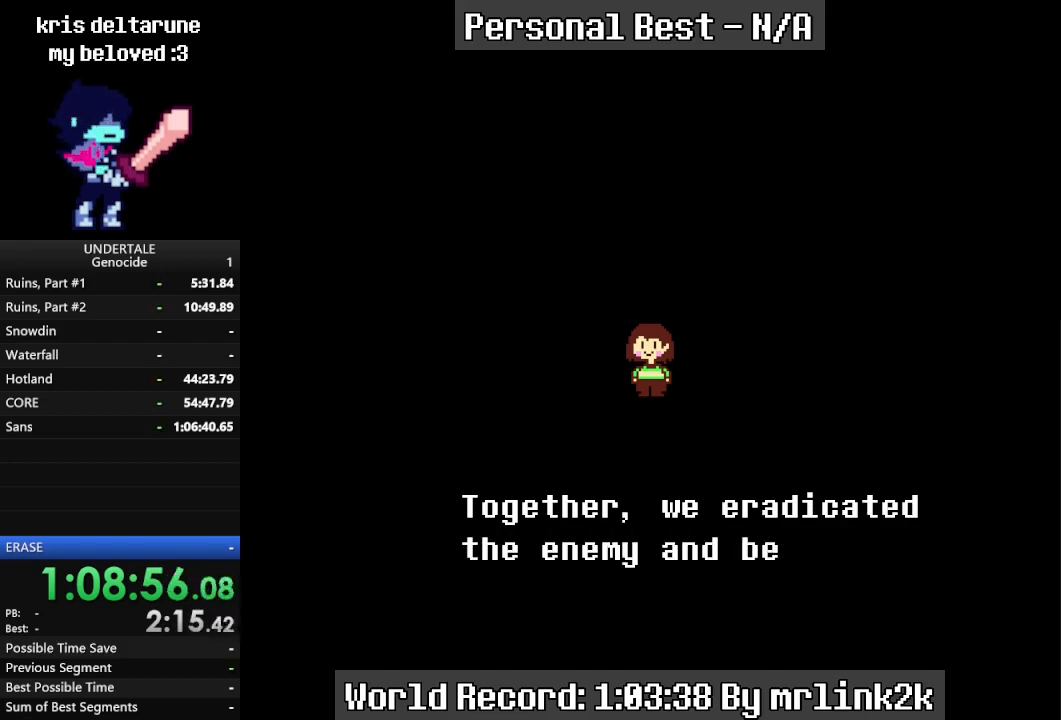
{"keys": [], "events": [[133, "return", "down"], [200, "return", "up"], [400, "return", "down"], [433, "return", "up"]]}
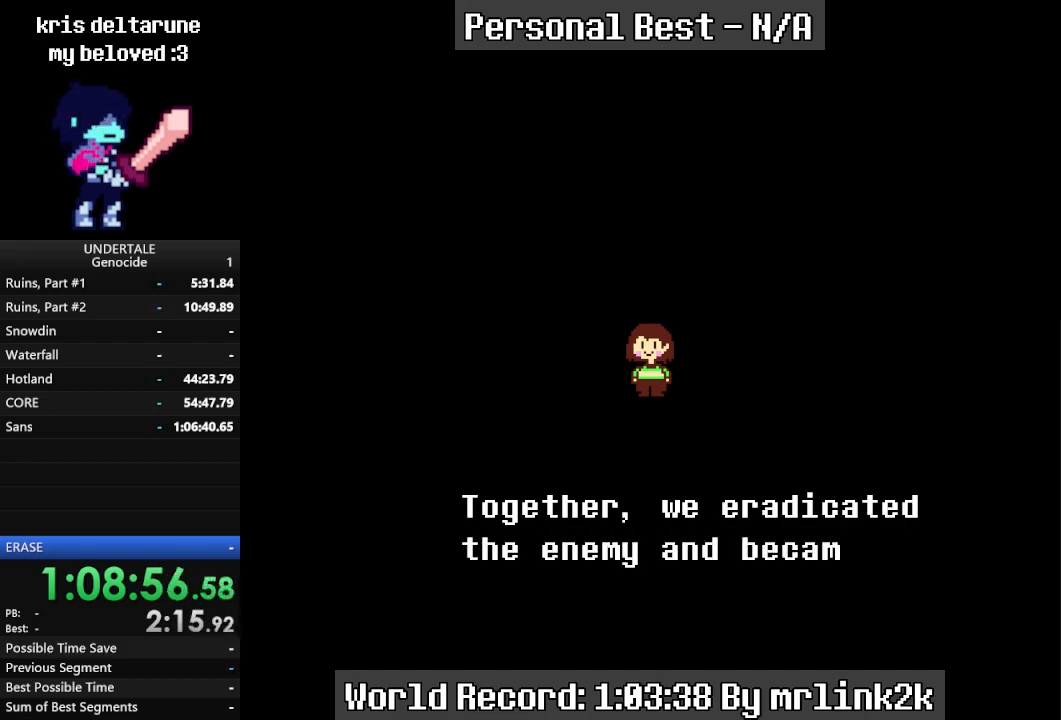
{"keys": [], "events": [[67, "return", "down"], [167, "return", "up"], [300, "return", "down"], [333, "return", "up"]]}
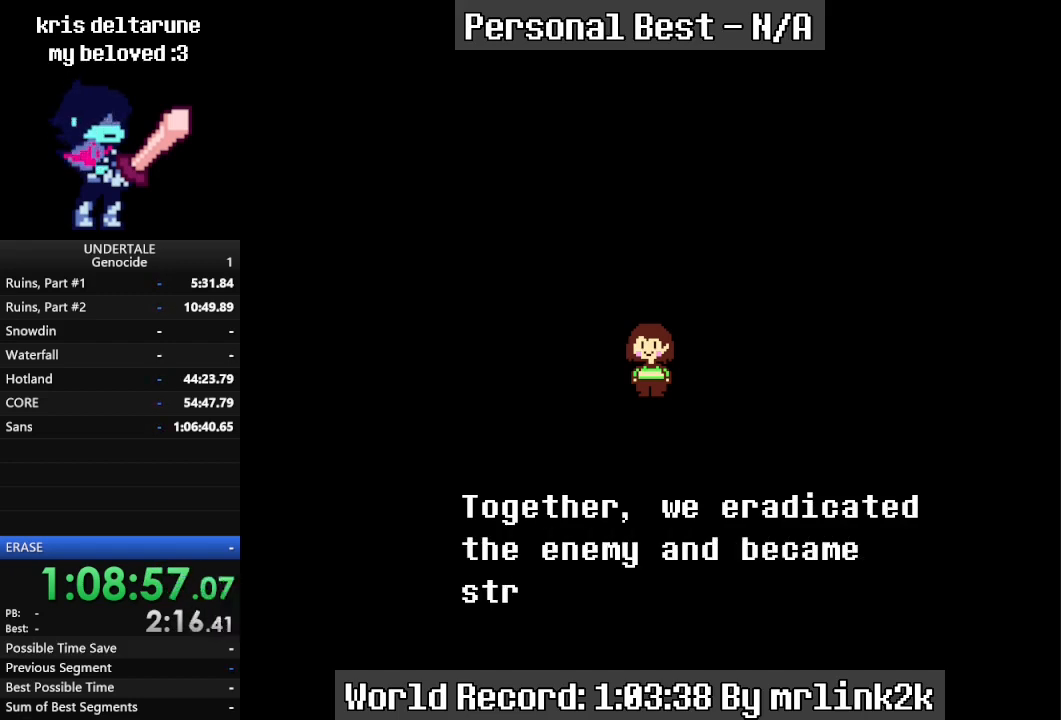
{"keys": ["return"], "events": [[67, "return", "down"], [133, "return", "up"], [267, "return", "down"], [367, "return", "up"], [500, "return", "down"]]}
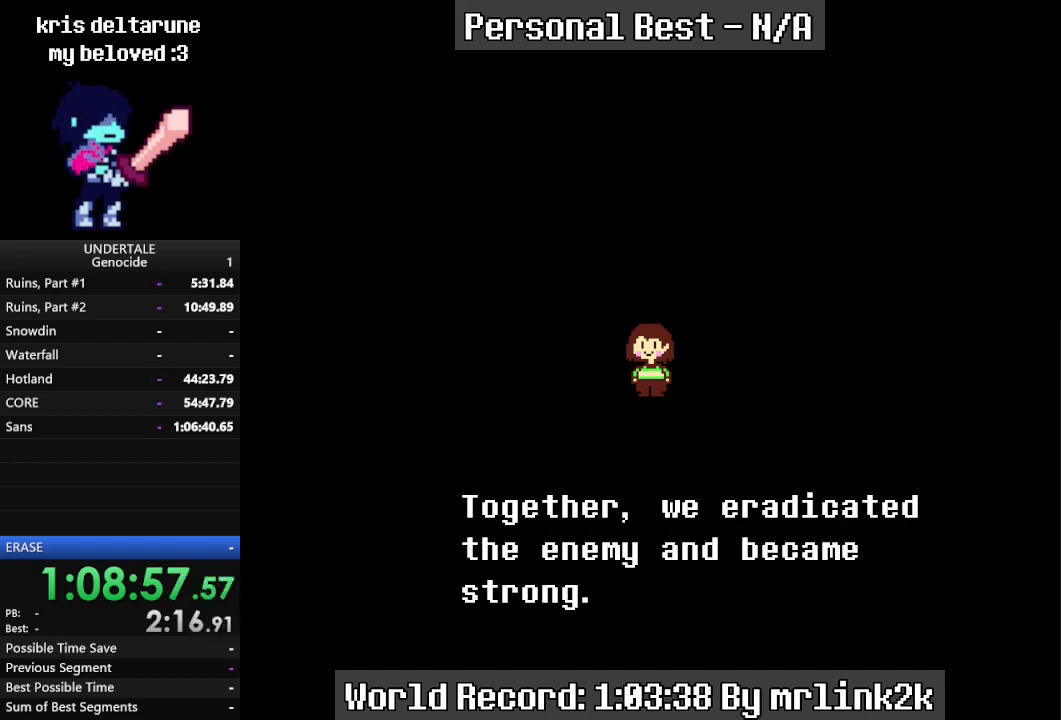
{"keys": ["return"], "events": [[67, "return", "up"], [233, "return", "down"], [300, "return", "up"], [467, "return", "down"]]}
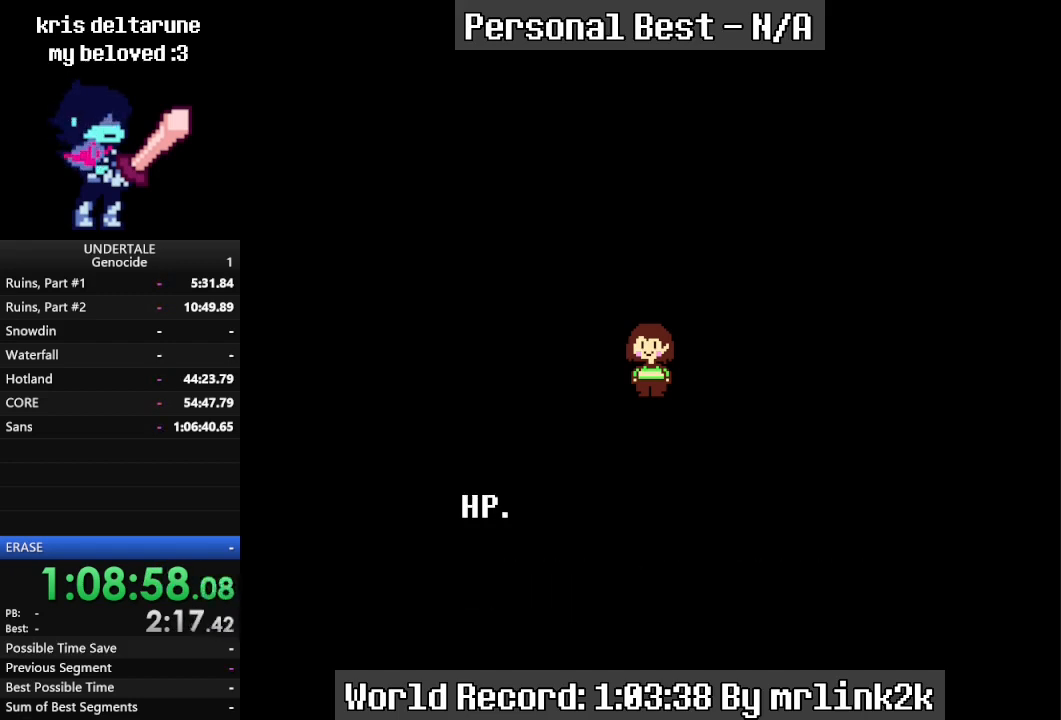
{"keys": [], "events": [[33, "return", "up"], [200, "return", "down"], [267, "return", "up"], [433, "return", "down"], [500, "return", "up"]]}
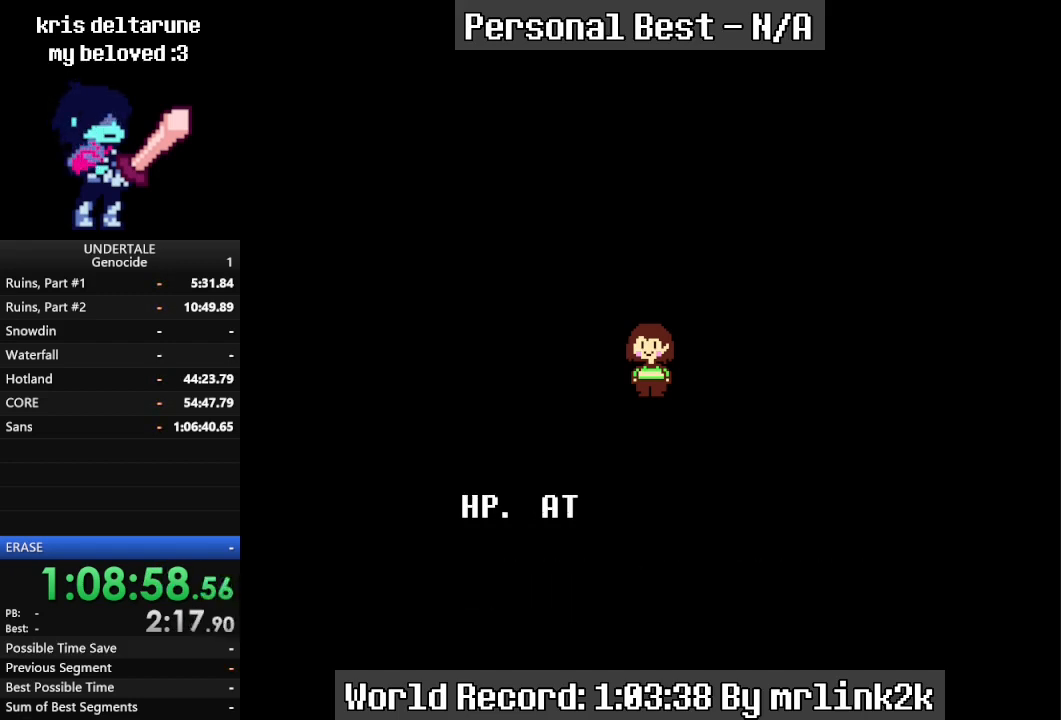
{"keys": [], "events": [[167, "return", "down"], [267, "return", "up"], [467, "return", "down"], [500, "return", "up"]]}
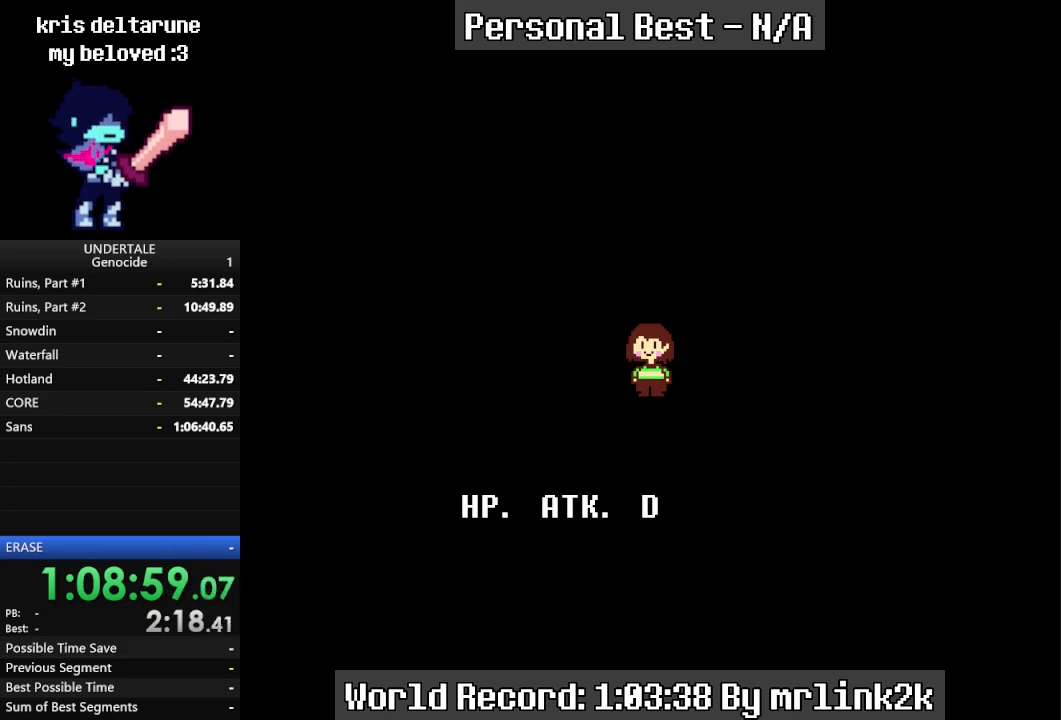
{"keys": [], "events": [[200, "return", "down"], [267, "return", "up"], [433, "return", "down"], [467, "return", "up"]]}
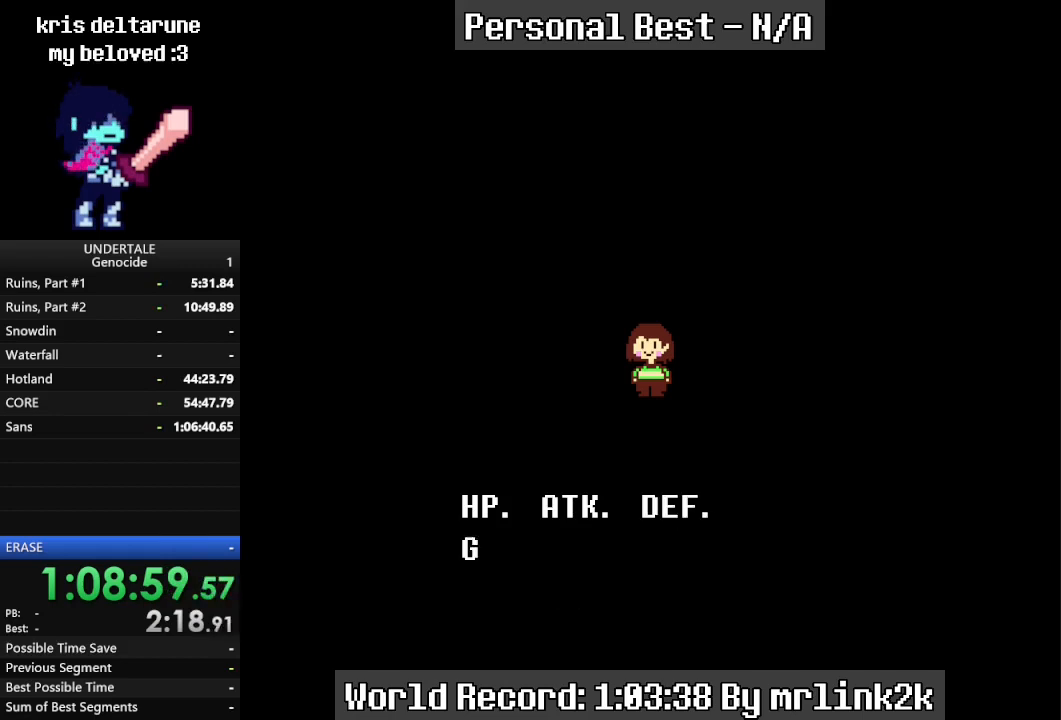
{"keys": [], "events": [[167, "return", "down"], [200, "return", "up"], [400, "return", "down"], [467, "return", "up"]]}
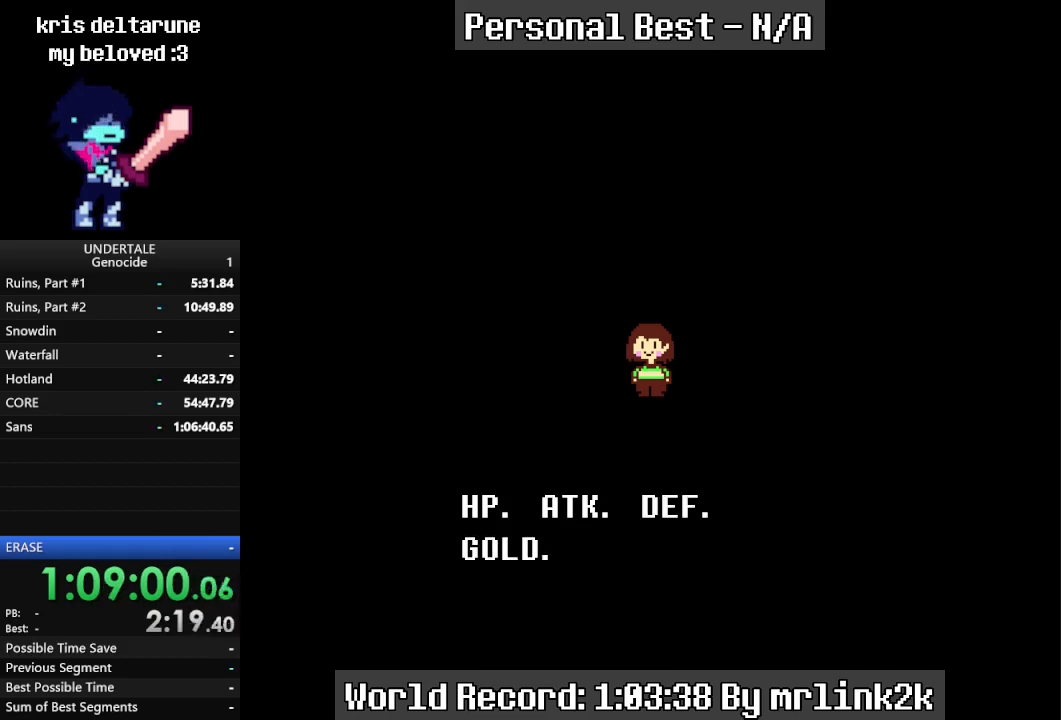
{"keys": [], "events": [[133, "return", "down"], [233, "return", "up"], [400, "return", "down"], [467, "return", "up"]]}
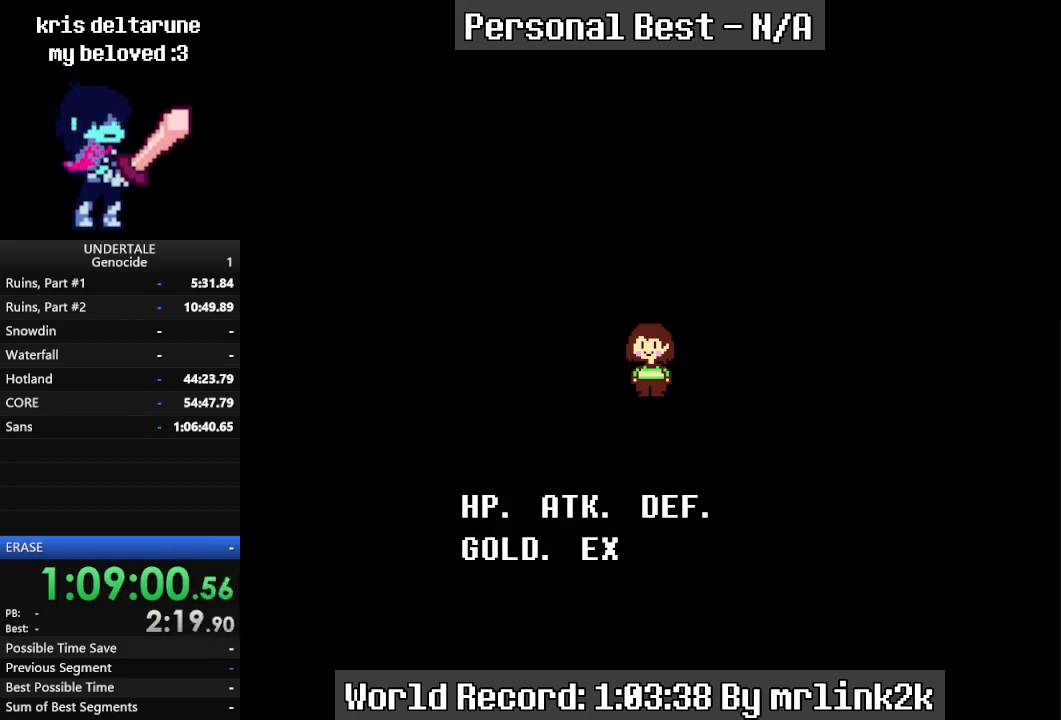
{"keys": [], "events": [[133, "return", "down"], [200, "return", "up"], [333, "return", "down"], [433, "return", "up"]]}
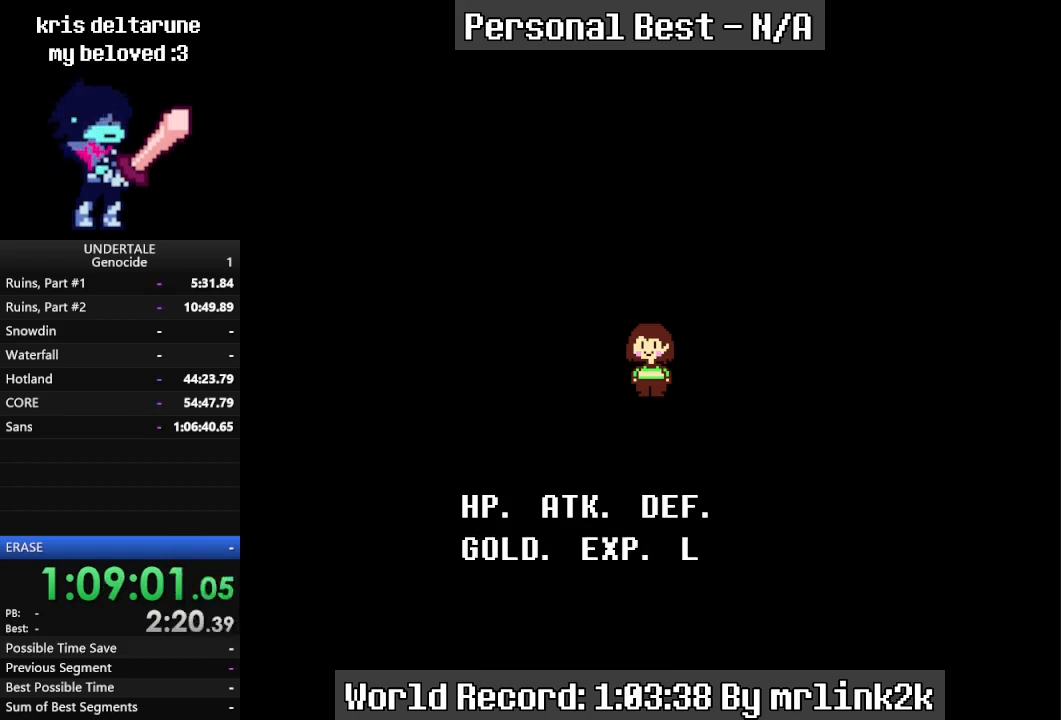
{"keys": [], "events": [[67, "return", "down"], [167, "return", "up"], [367, "return", "down"], [433, "return", "up"]]}